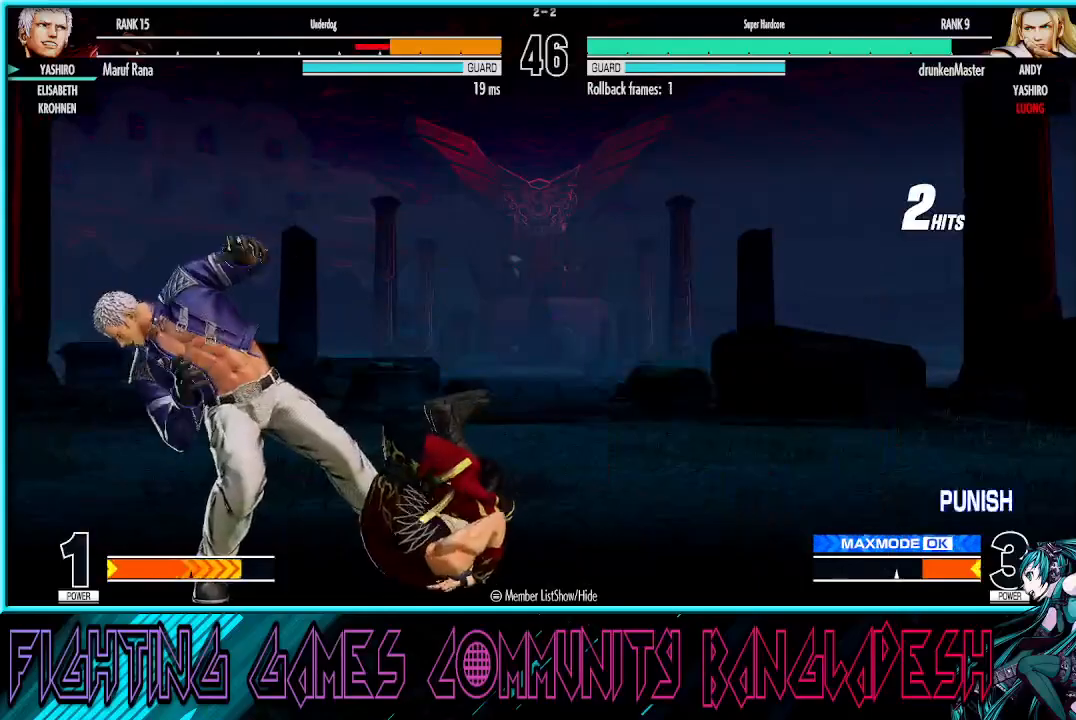
Gameplay with a controller (arcade stick); each line is a JSON object with the inputs held at the frame after it. "events" lists button and stick changes between this image and that frame as [ms after this image, input, new state], when the widget could be followed in between. Not read: L3 R3.
{"buttons": [], "left_stick": "down-left", "events": []}
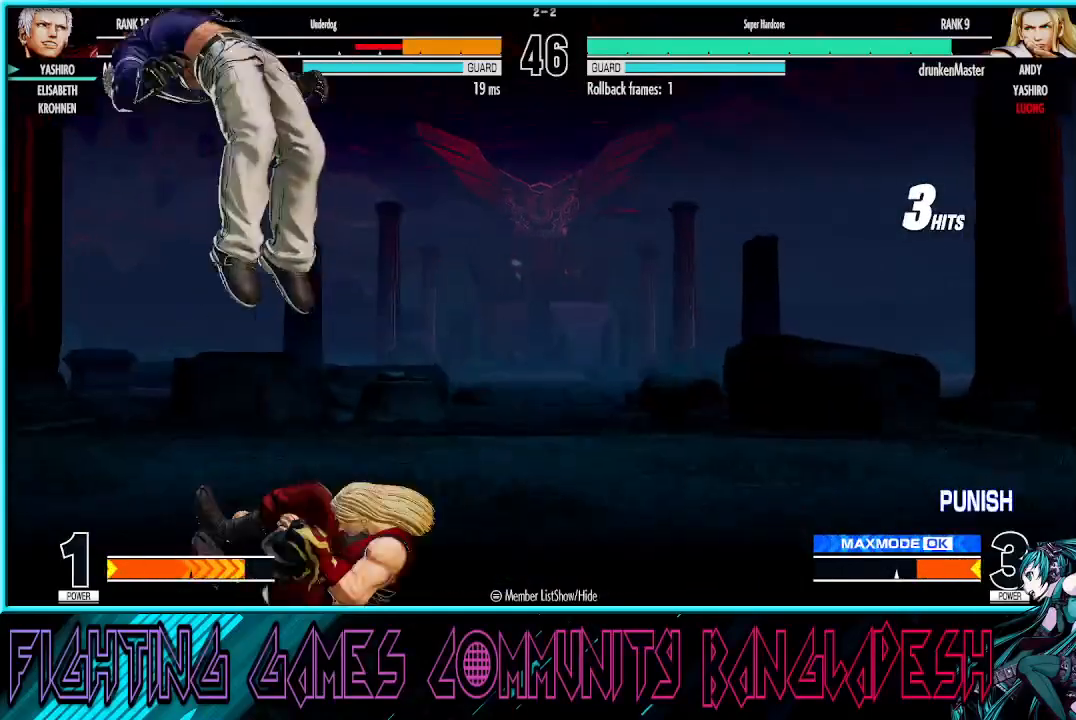
{"buttons": [], "left_stick": "down-left", "events": [[250, "CROSS", "down"], [250, "SQUARE", "down"], [433, "SQUARE", "up"], [450, "CROSS", "up"]]}
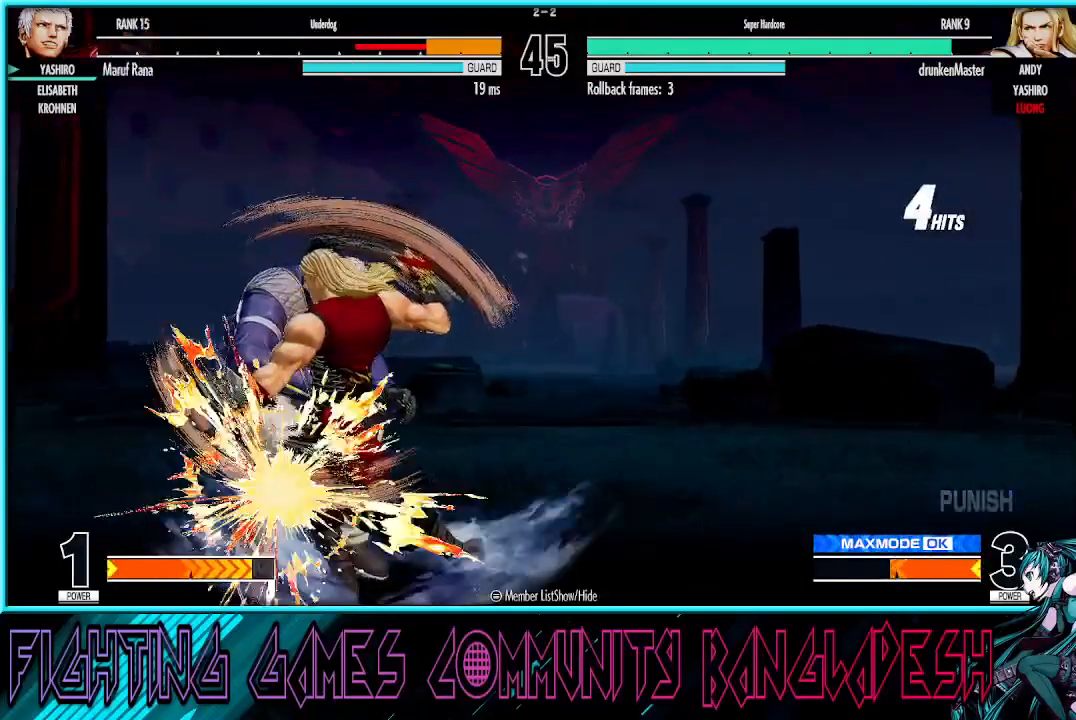
{"buttons": [], "left_stick": "center", "events": [[350, "left_stick", "center"]]}
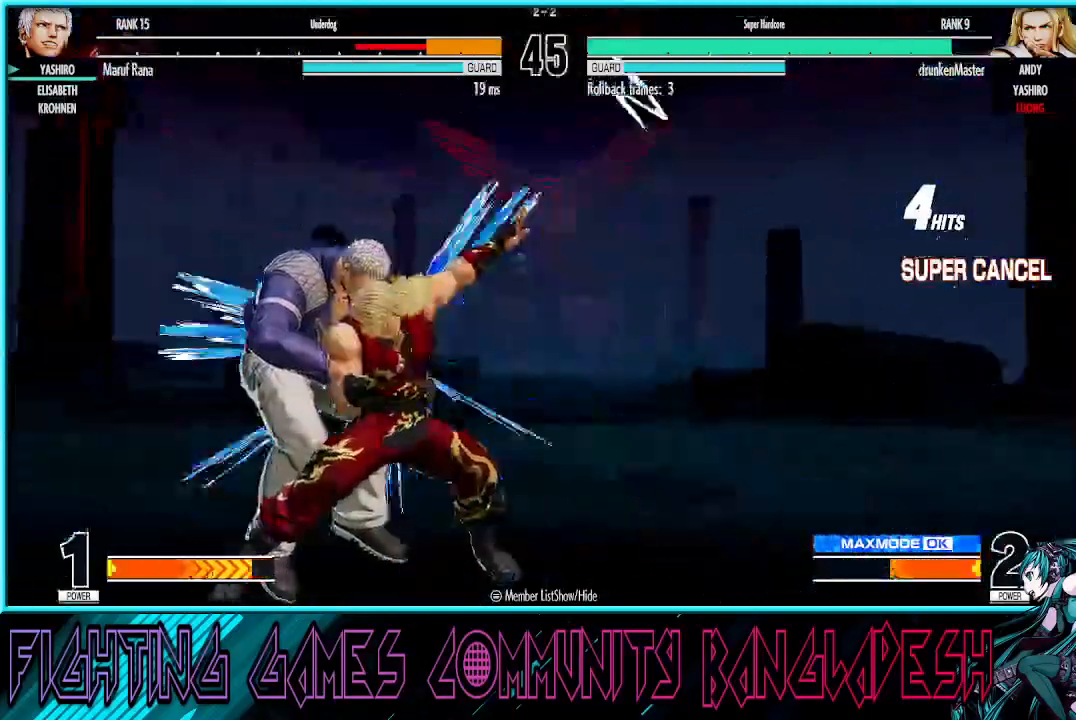
{"buttons": [], "left_stick": "center", "events": []}
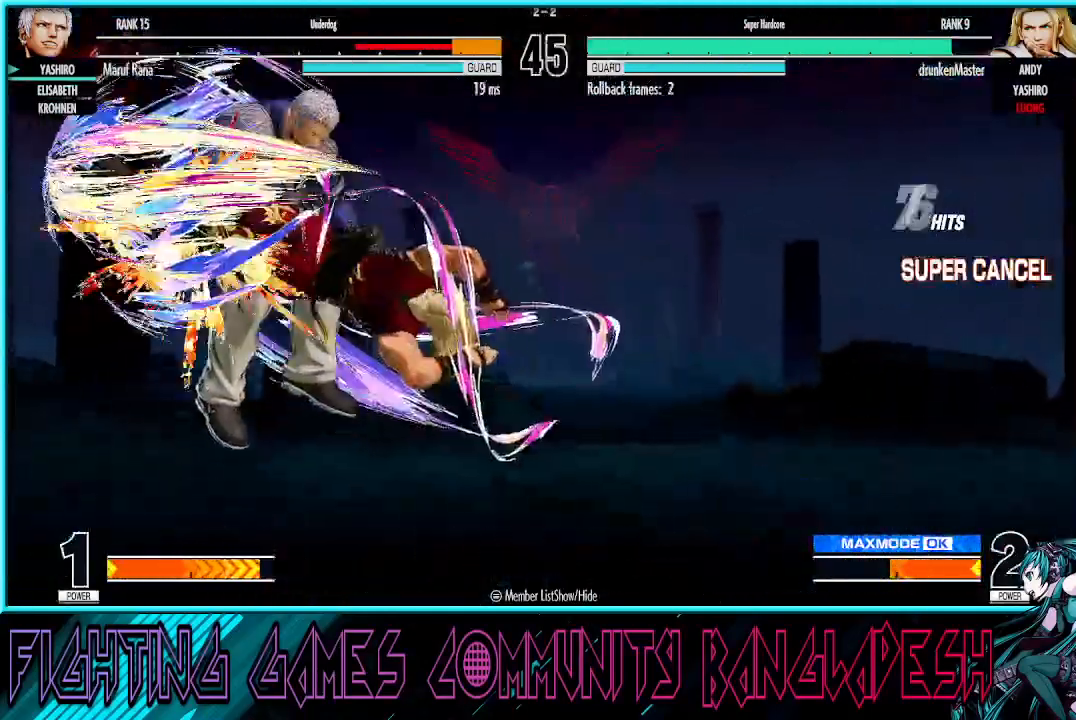
{"buttons": [], "left_stick": "center", "events": []}
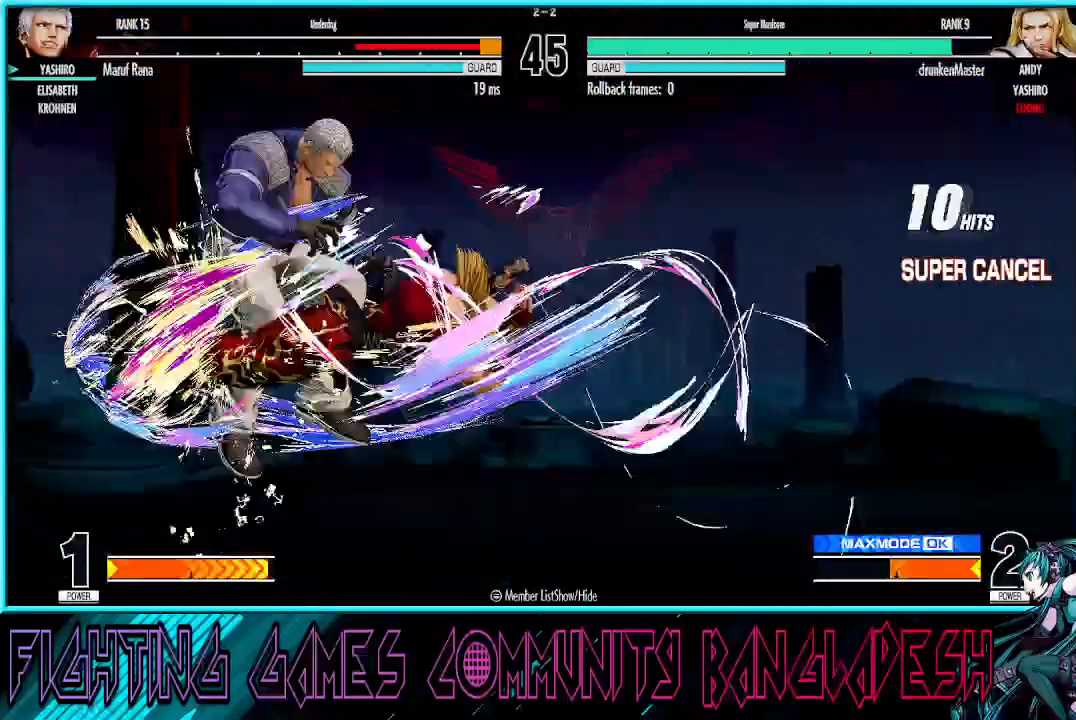
{"buttons": [], "left_stick": "center", "events": []}
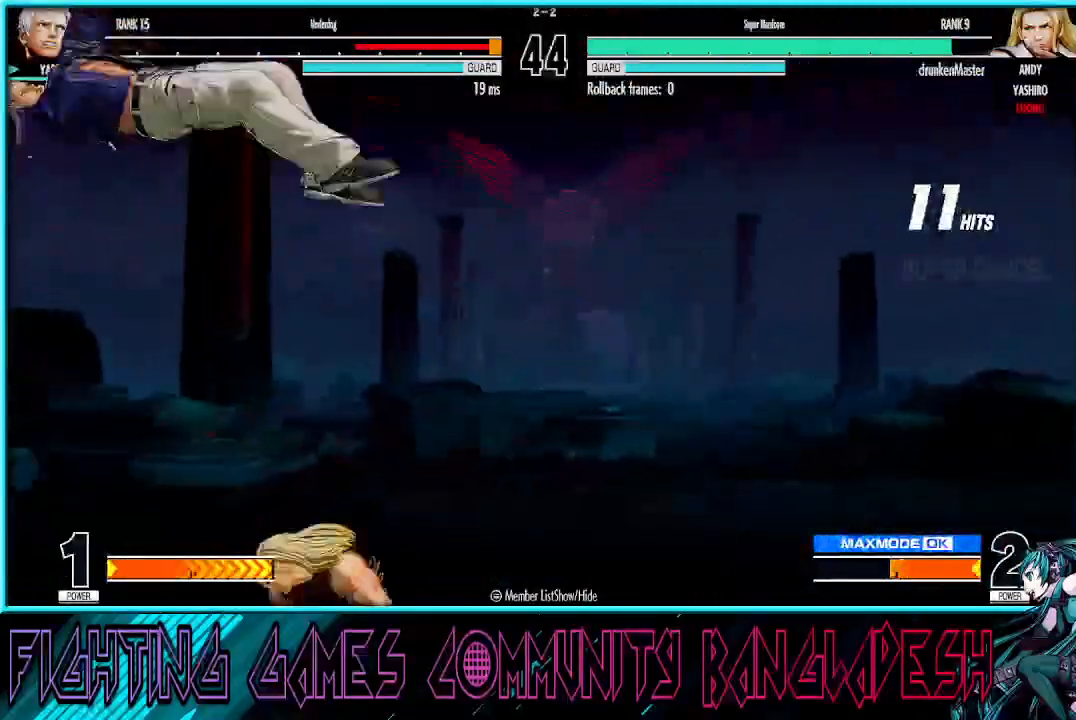
{"buttons": [], "left_stick": "center", "events": []}
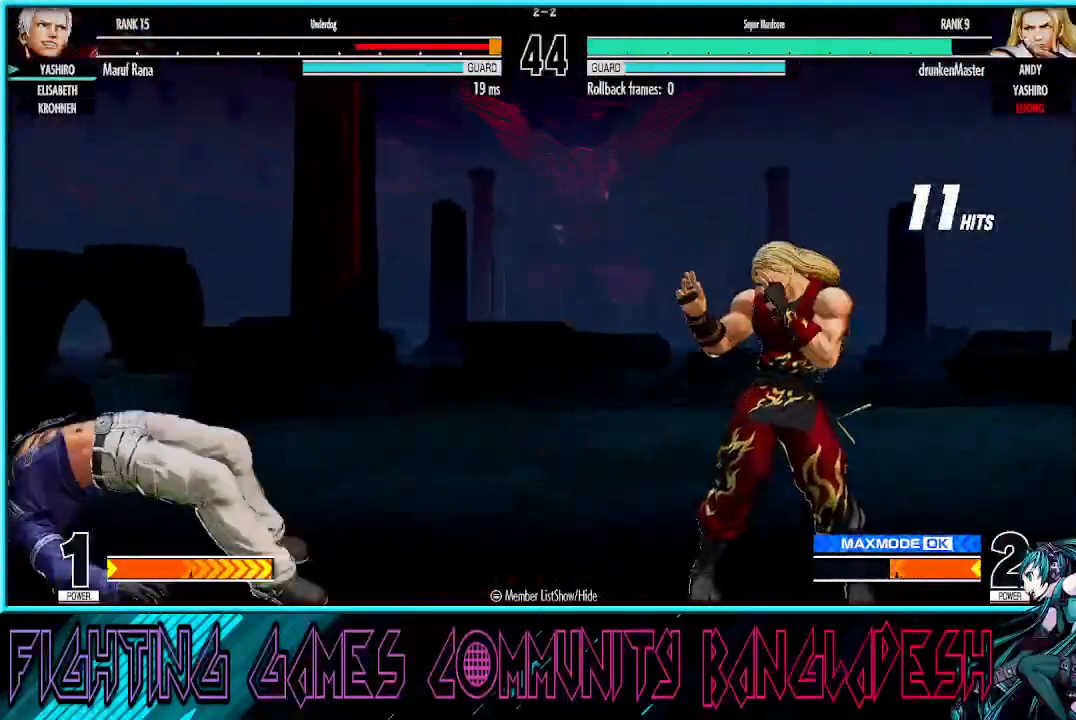
{"buttons": [], "left_stick": "center", "events": []}
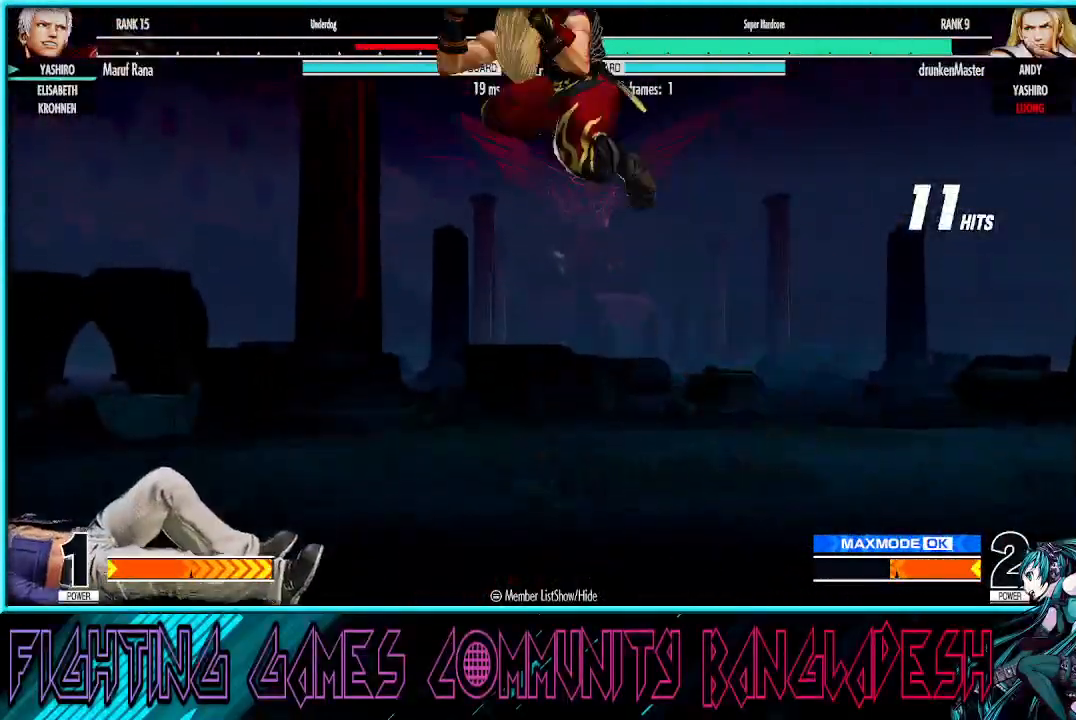
{"buttons": ["TRIANGLE"], "left_stick": "left", "events": [[233, "left_stick", "left"], [450, "TRIANGLE", "down"]]}
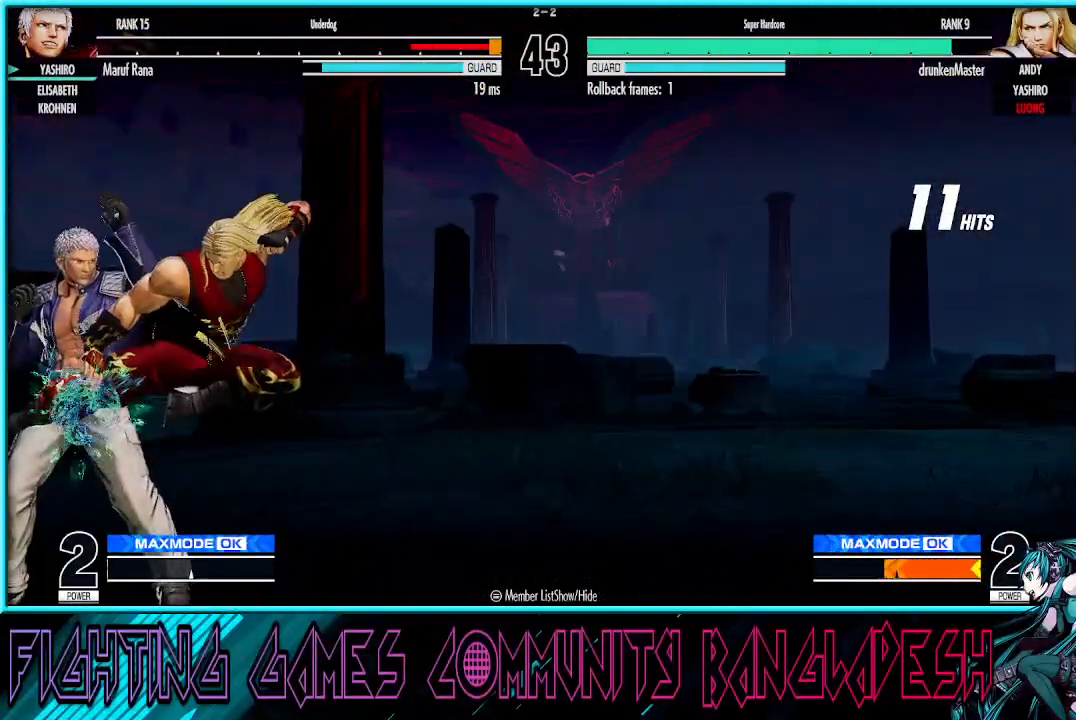
{"buttons": [], "left_stick": "down-left", "events": [[100, "TRIANGLE", "up"], [117, "left_stick", "center"], [167, "left_stick", "right"], [283, "left_stick", "down-left"]]}
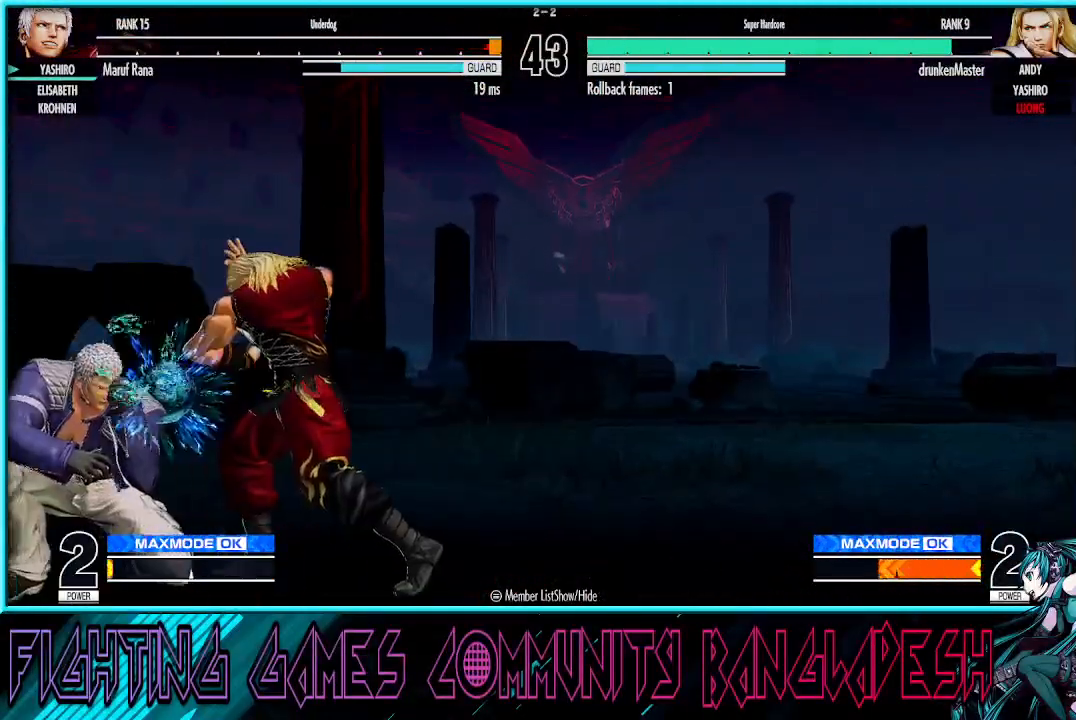
{"buttons": [], "left_stick": "left", "events": [[400, "left_stick", "left"]]}
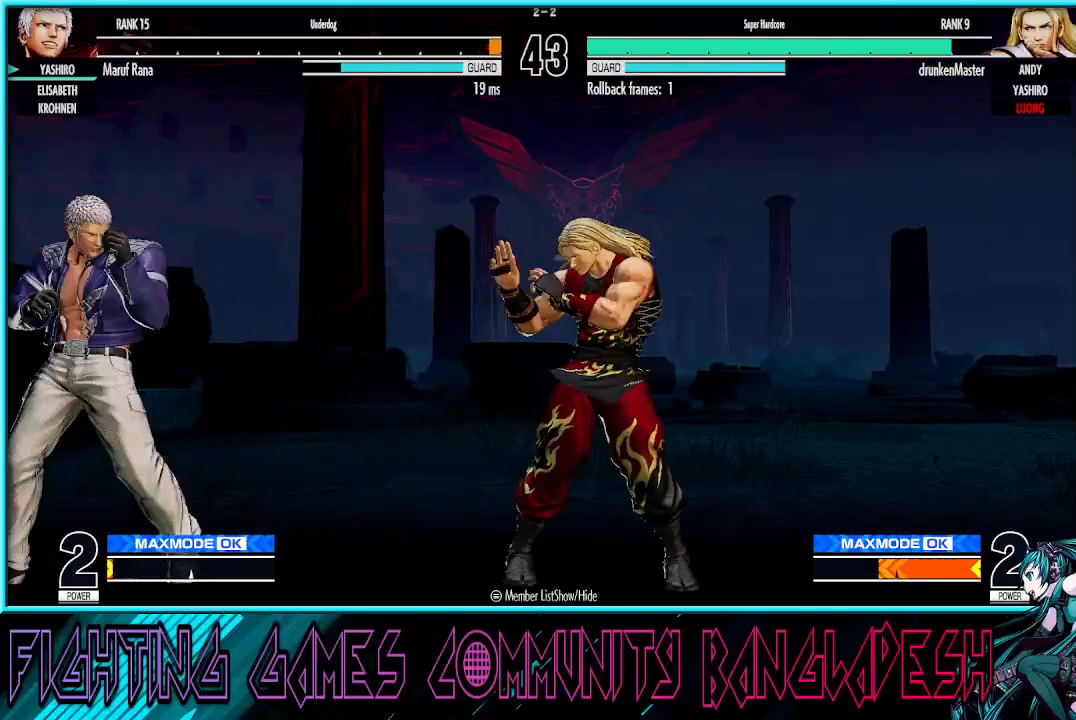
{"buttons": [], "left_stick": "center", "events": [[67, "R1", "down"], [83, "left_stick", "down-left"], [233, "R1", "up"], [267, "left_stick", "center"]]}
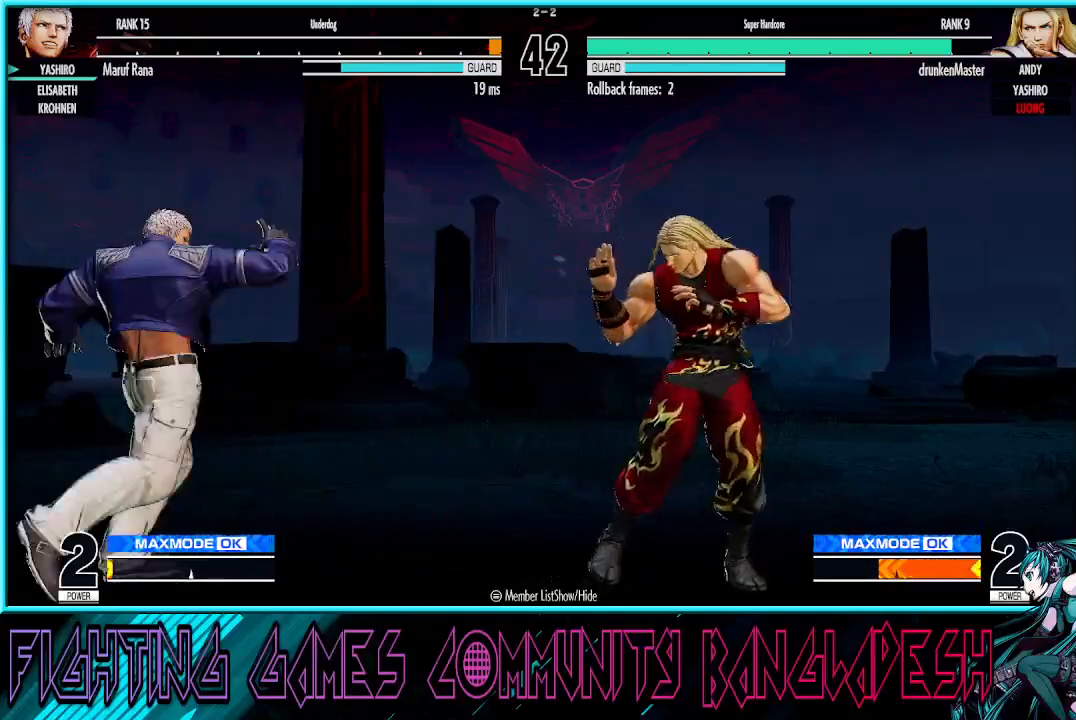
{"buttons": [], "left_stick": "left", "events": [[117, "left_stick", "left"]]}
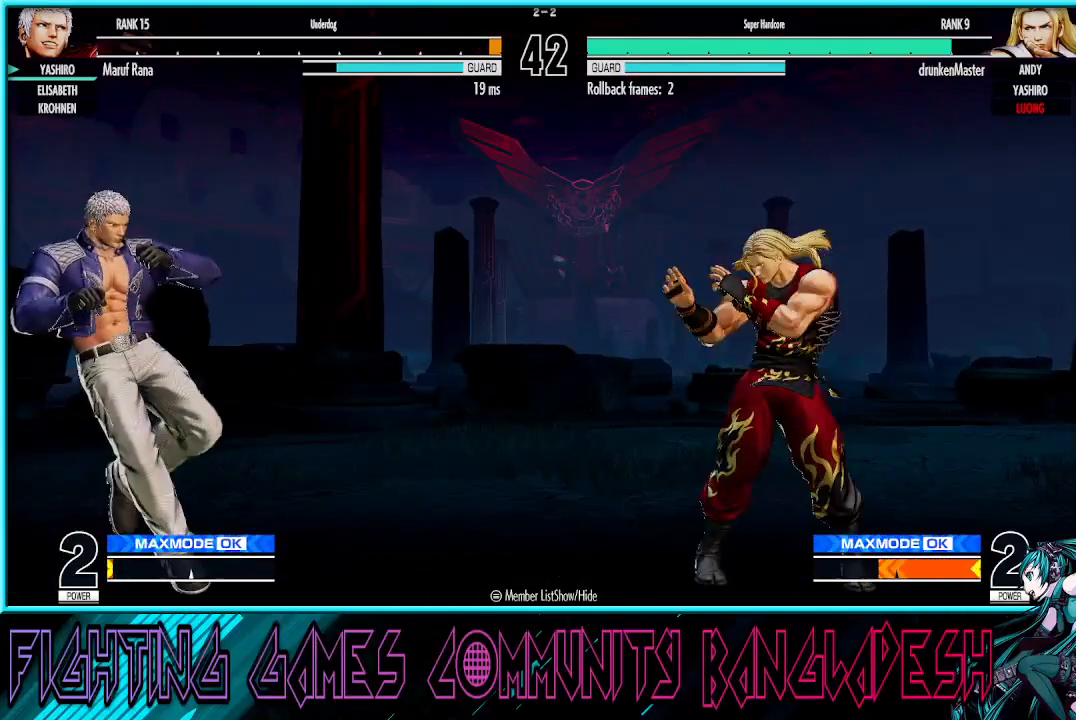
{"buttons": ["CROSS", "SQUARE"], "left_stick": "right", "events": [[133, "left_stick", "right"], [417, "CROSS", "down"], [417, "SQUARE", "down"]]}
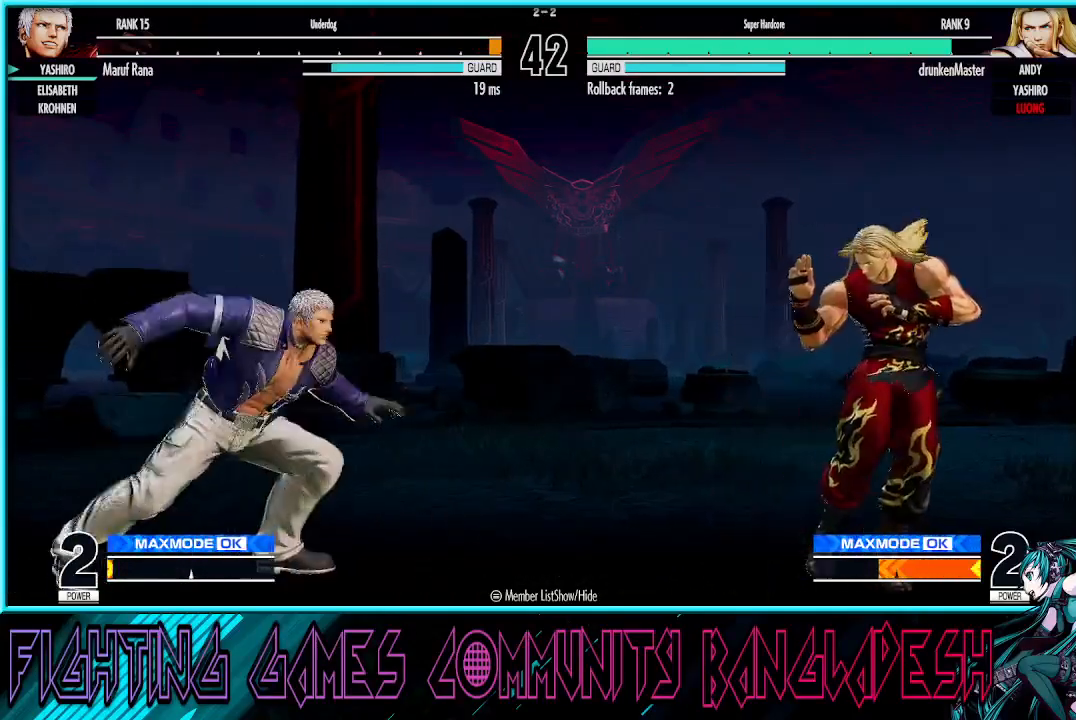
{"buttons": [], "left_stick": "down-left", "events": [[300, "CROSS", "up"], [300, "left_stick", "down-left"], [317, "SQUARE", "up"]]}
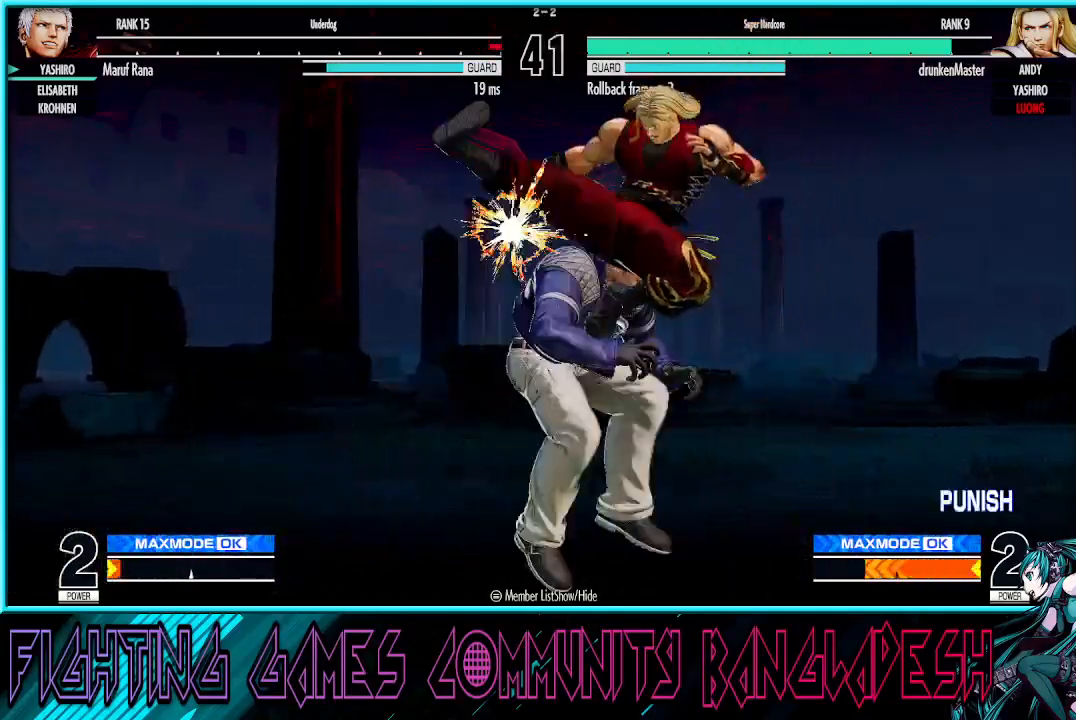
{"buttons": [], "left_stick": "left", "events": [[67, "left_stick", "left"], [167, "TRIANGLE", "down"], [283, "TRIANGLE", "up"]]}
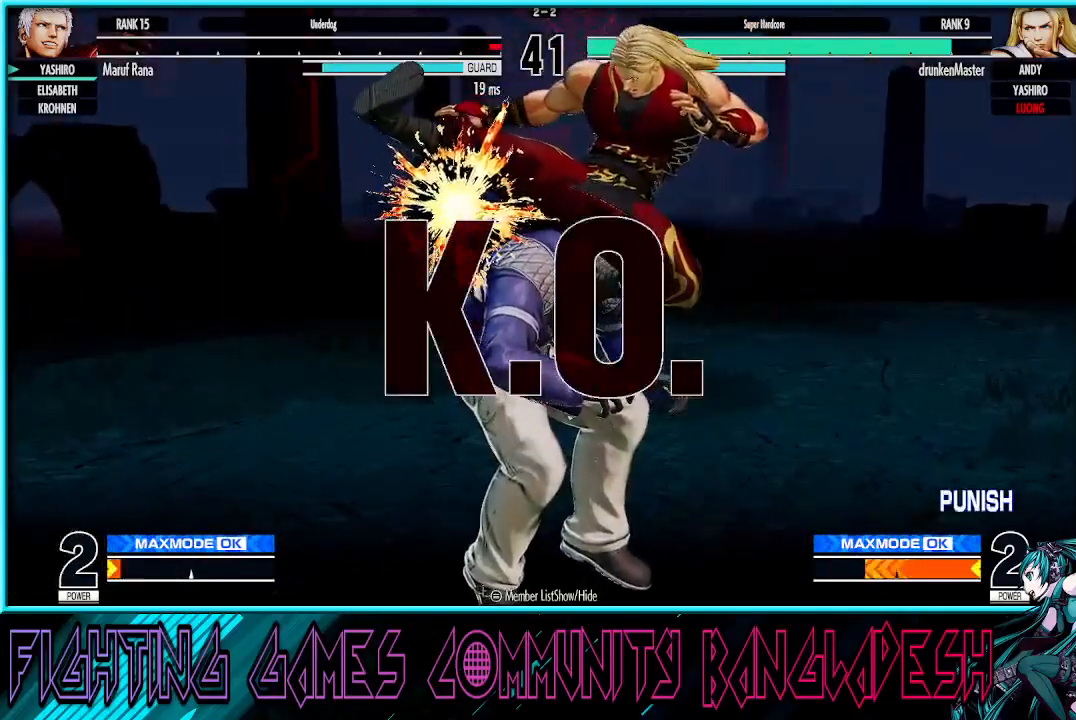
{"buttons": ["CROSS", "SQUARE"], "left_stick": "center", "events": [[17, "left_stick", "center"], [50, "CROSS", "down"], [67, "SQUARE", "down"], [150, "TRIANGLE", "down"], [167, "CROSS", "up"], [167, "R1", "down"], [200, "CROSS", "down"], [233, "R1", "up"], [283, "TRIANGLE", "up"]]}
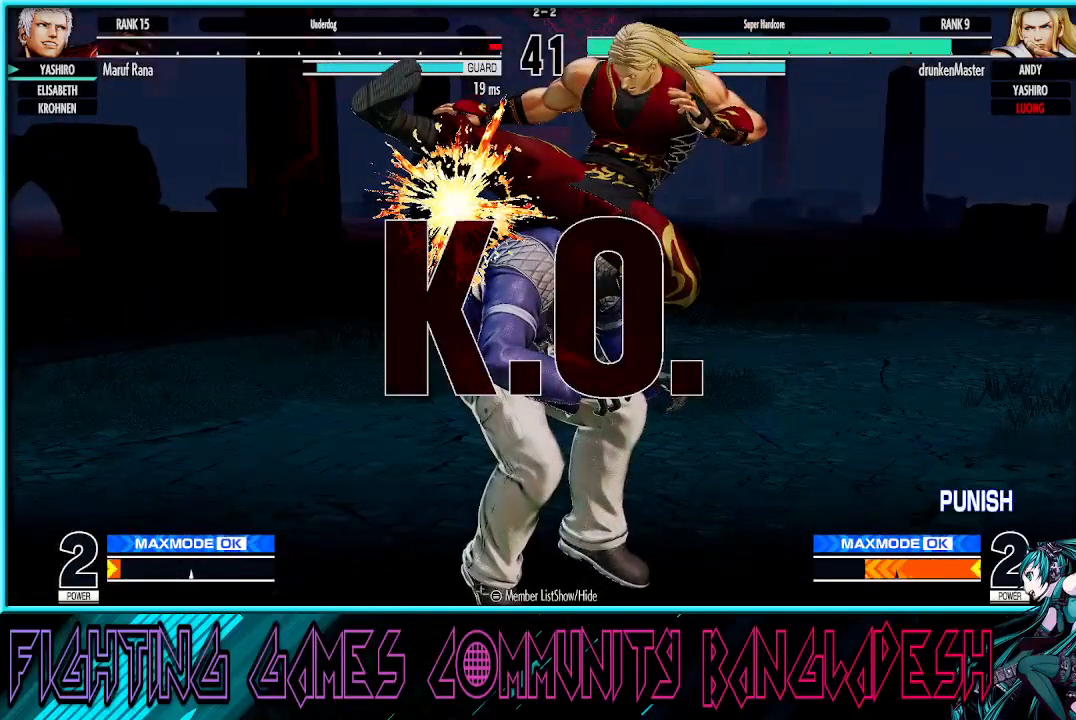
{"buttons": ["CROSS", "SQUARE"], "left_stick": "center", "events": []}
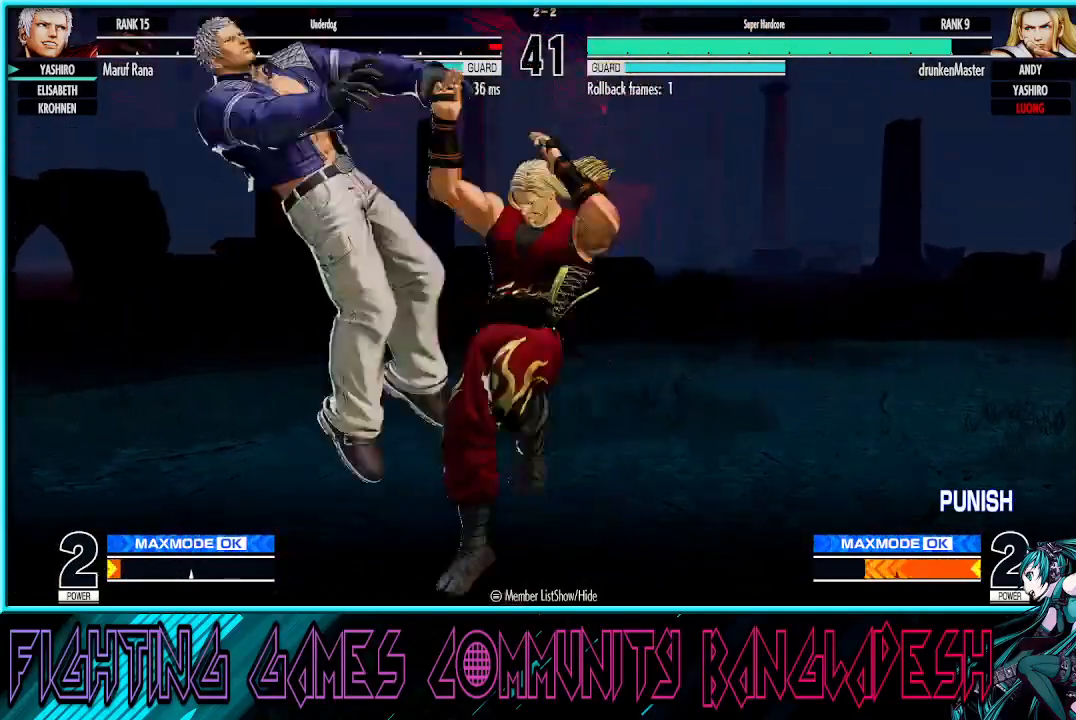
{"buttons": ["CROSS", "SQUARE", "TRIANGLE"], "left_stick": "center", "events": [[383, "TRIANGLE", "down"]]}
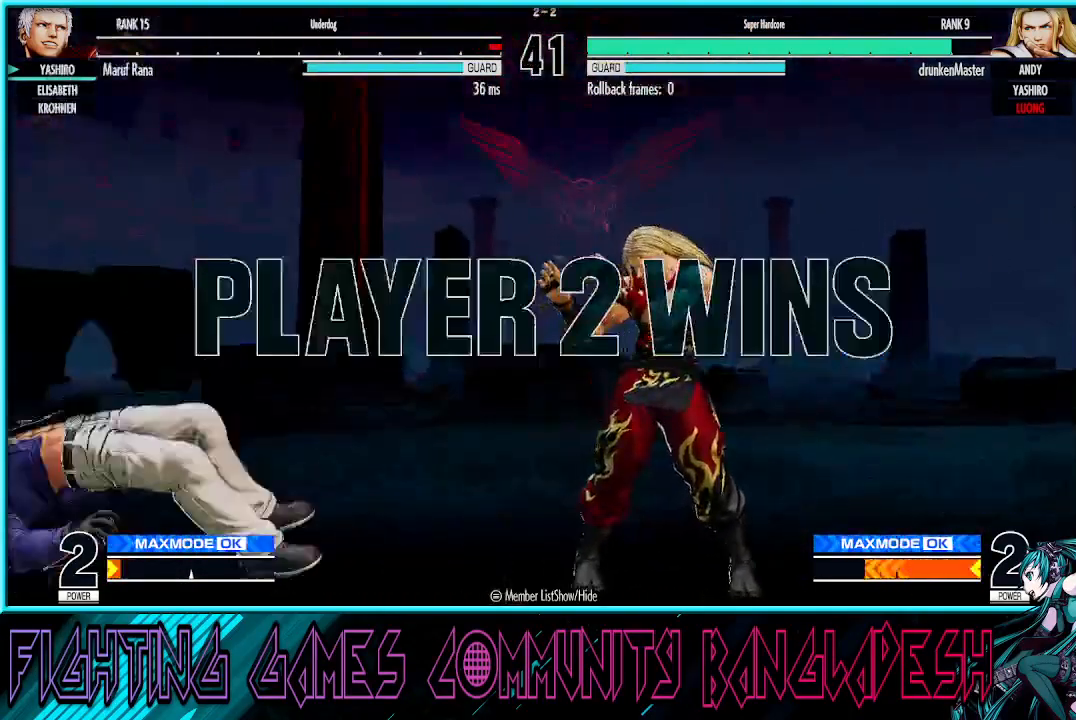
{"buttons": ["SQUARE", "TRIANGLE"], "left_stick": "center", "events": [[317, "CROSS", "up"]]}
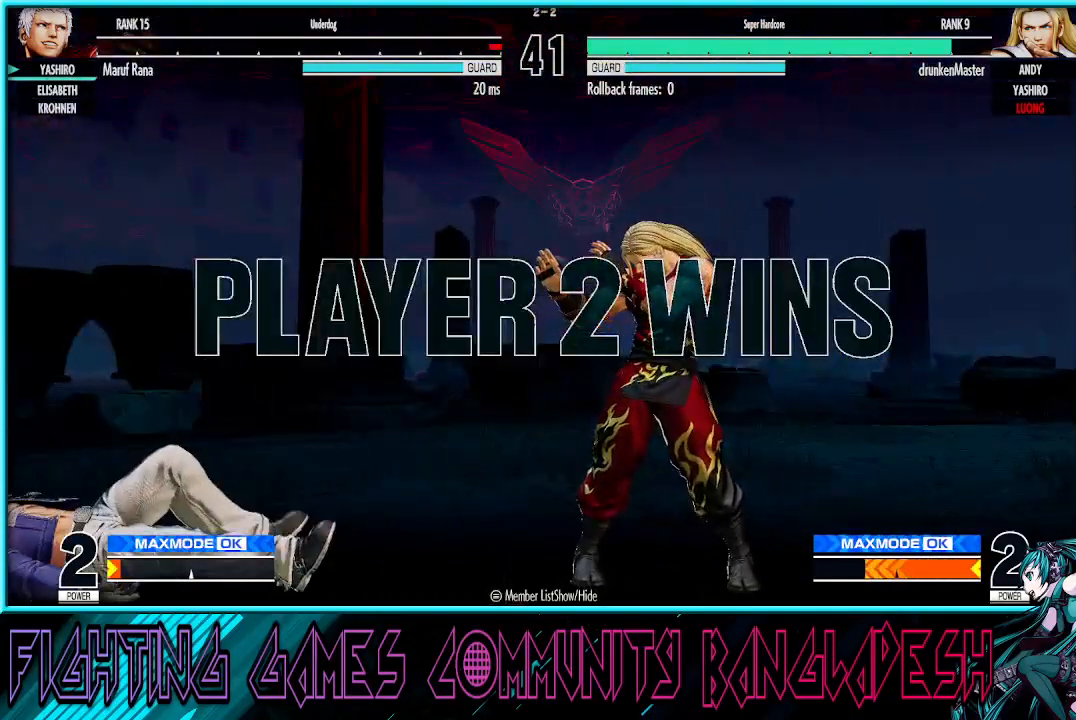
{"buttons": ["CROSS", "SQUARE", "TRIANGLE"], "left_stick": "center", "events": [[400, "SQUARE", "up"], [450, "SQUARE", "down"], [483, "CROSS", "down"]]}
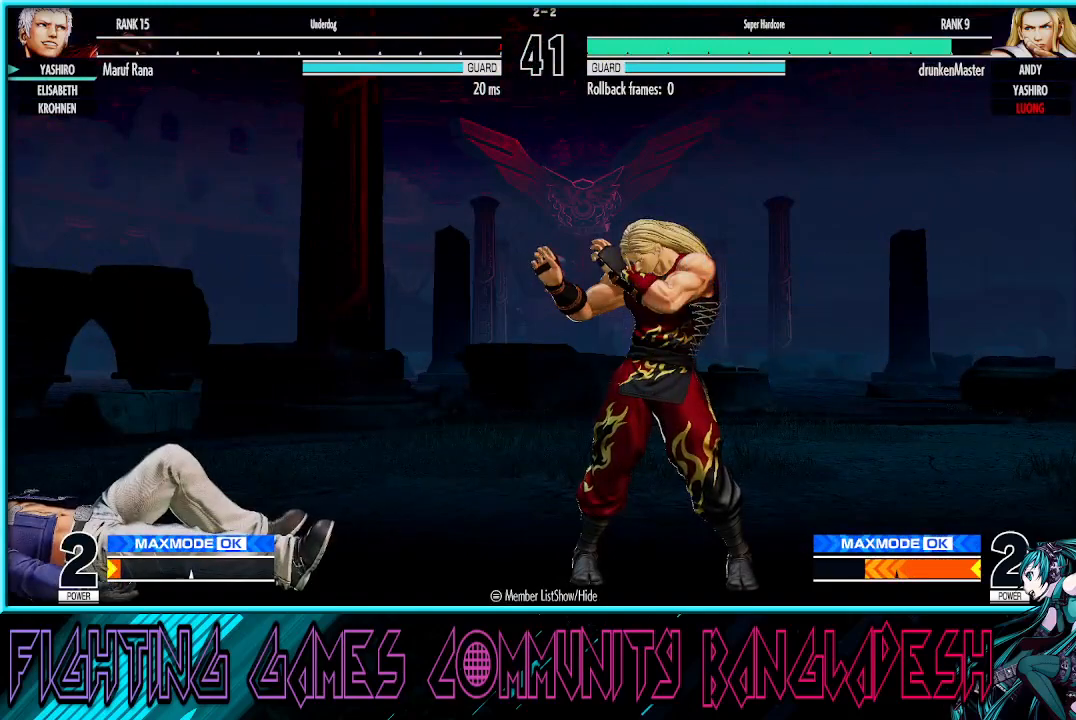
{"buttons": ["CROSS", "SQUARE", "TRIANGLE"], "left_stick": "center", "events": [[17, "TRIANGLE", "up"], [117, "TRIANGLE", "down"], [133, "CROSS", "up"], [167, "R1", "down"], [217, "CROSS", "down"], [217, "R1", "up"], [383, "TRIANGLE", "up"], [467, "TRIANGLE", "down"], [483, "CROSS", "up"], [500, "CROSS", "down"]]}
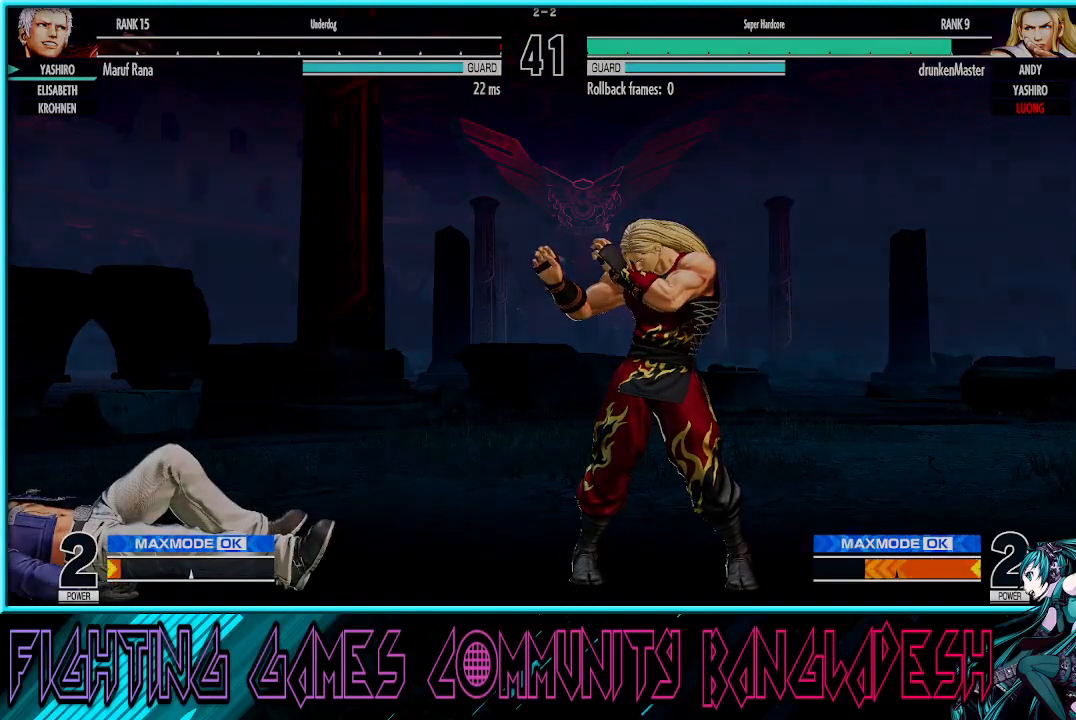
{"buttons": ["CROSS", "SQUARE", "TRIANGLE"], "left_stick": "center", "events": [[67, "TRIANGLE", "up"], [167, "CROSS", "up"], [200, "R1", "down"], [200, "TRIANGLE", "down"], [267, "CROSS", "down"], [267, "R1", "up"], [283, "TRIANGLE", "up"], [383, "CROSS", "up"], [383, "TRIANGLE", "down"], [417, "R1", "down"], [433, "CROSS", "down"], [433, "R1", "up"], [483, "TRIANGLE", "up"], [500, "TRIANGLE", "down"]]}
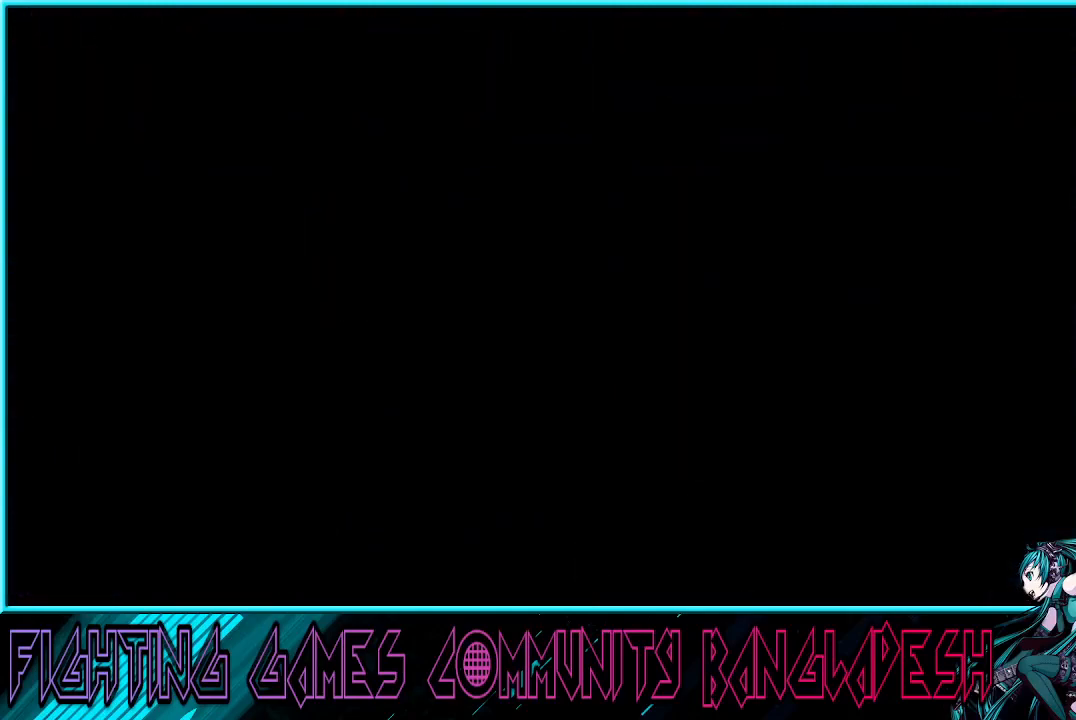
{"buttons": ["CROSS", "SQUARE", "TRIANGLE", "R1"], "left_stick": "center", "events": [[50, "R1", "down"]]}